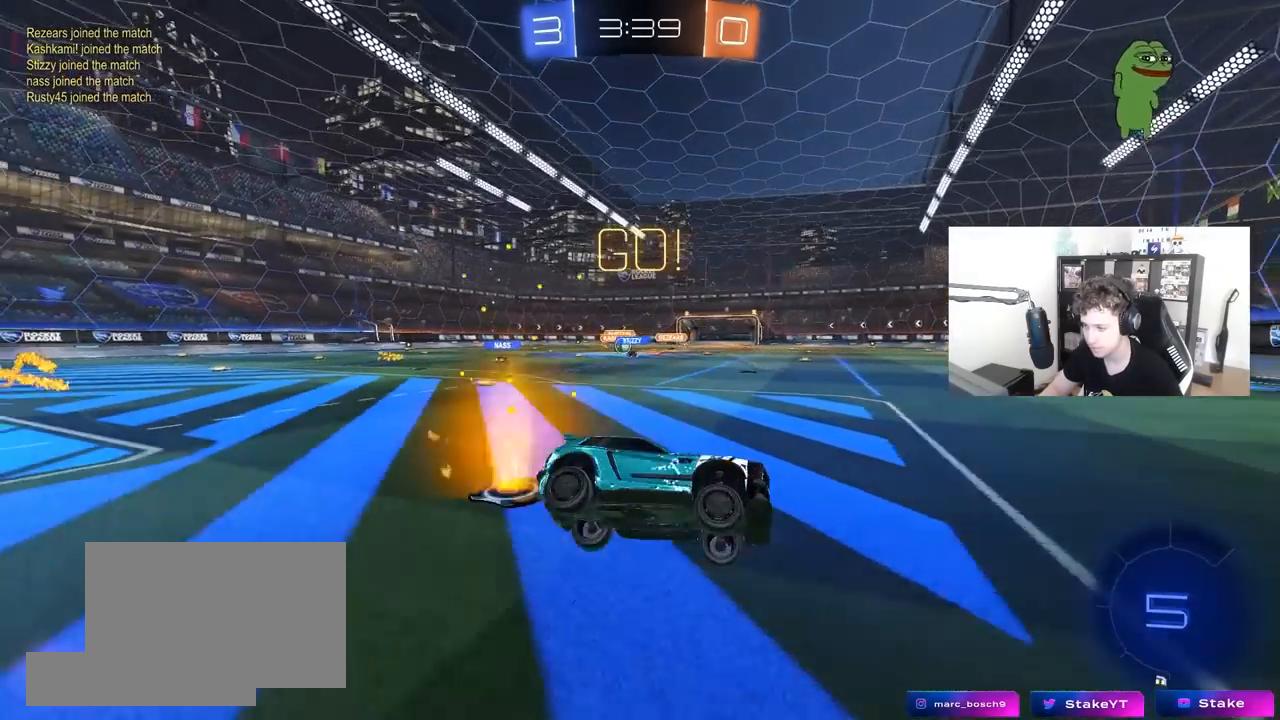
Gameplay with keyboard and mouse; each line is a JSON object with the keys and mouse buttons held at the frame after it. "events" lists presses ("down") and releases ("up") of "1", "2", "3", "4", "5", "a", "alt", "c", "caps_lock", "ctrl", "d", "e", "f", "g", "q", "r", "s", "shift", "space", "t", "tab", "v", "w", "x", "z", "mouse_left", "mouse_wheel" and "mouse_right" between this image and that frame as [ms after this image, input, new state], when the widget could be followed in between. "mouse_left", "mouse_wheel", "mouse_right" = the "left", "wheel", "right" buttons of the "mouse" list. No other keys are recorded. "wheel" means that the mouse wheel is clicked or scrolled. "mouse_move" is the direction in which the mouse moves at that frame (one of eight, or "still"), when it could be read.
{"keys": ["a", "w"], "mouse": [], "mouse_move": "still", "events": [[17, "a", "up"], [17, "s", "up"], [250, "w", "down"], [300, "a", "down"], [333, "mouse_left", "up"], [333, "shift", "down"], [433, "shift", "up"]]}
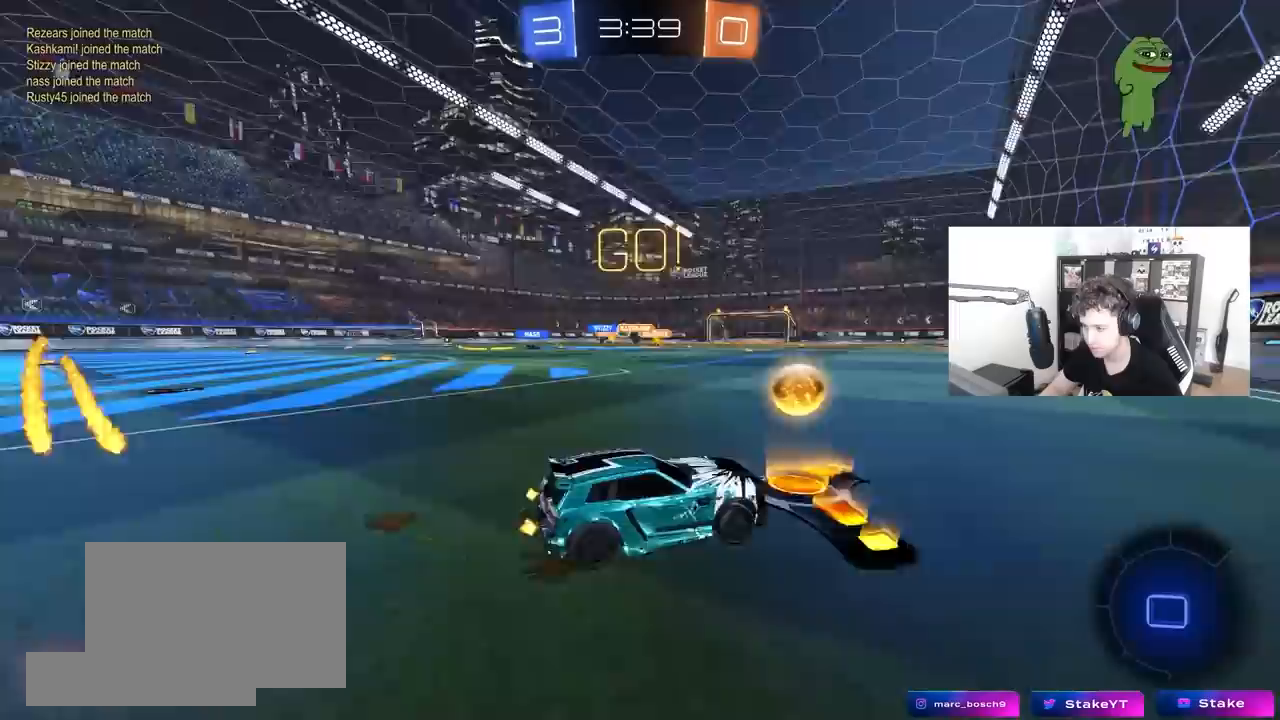
{"keys": ["a", "w"], "mouse": [], "mouse_move": "still", "events": [[117, "shift", "down"], [167, "shift", "up"]]}
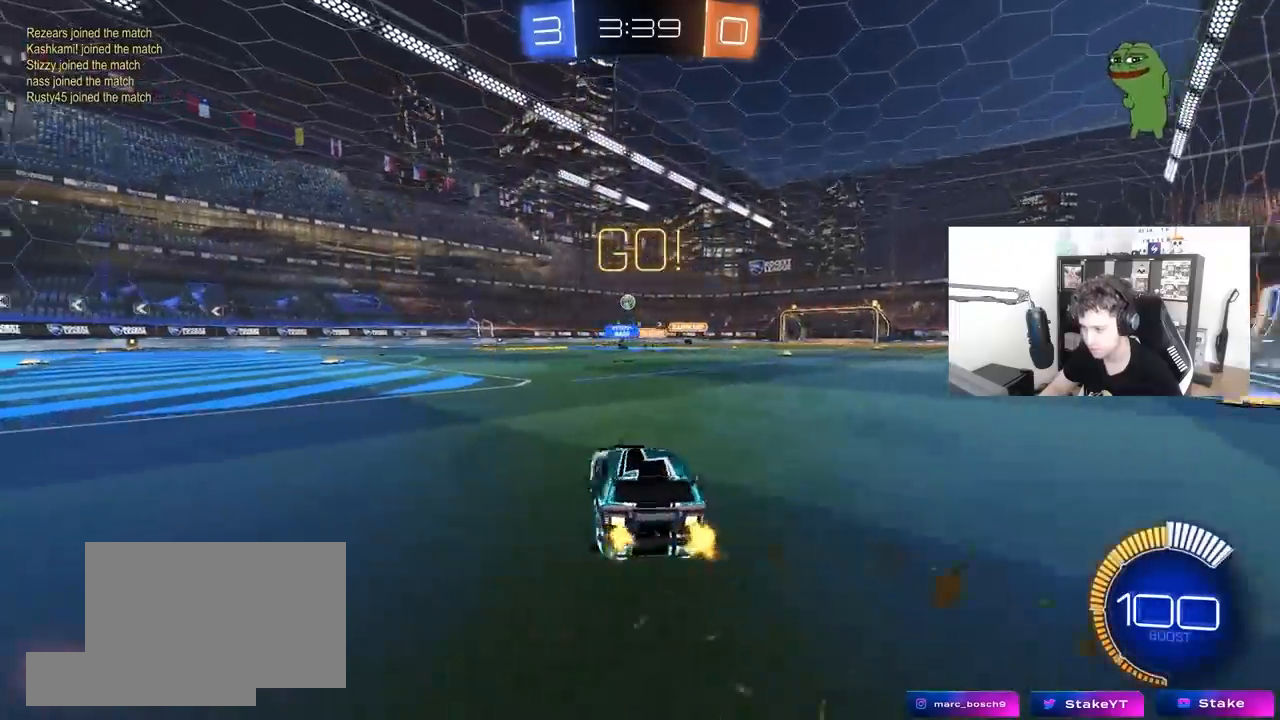
{"keys": ["s"], "mouse": ["left"], "mouse_move": "still", "events": [[183, "a", "up"], [183, "mouse_right", "down"], [233, "d", "down"], [233, "mouse_right", "up"], [333, "w", "up"], [367, "d", "up"], [417, "mouse_left", "down"], [467, "s", "down"]]}
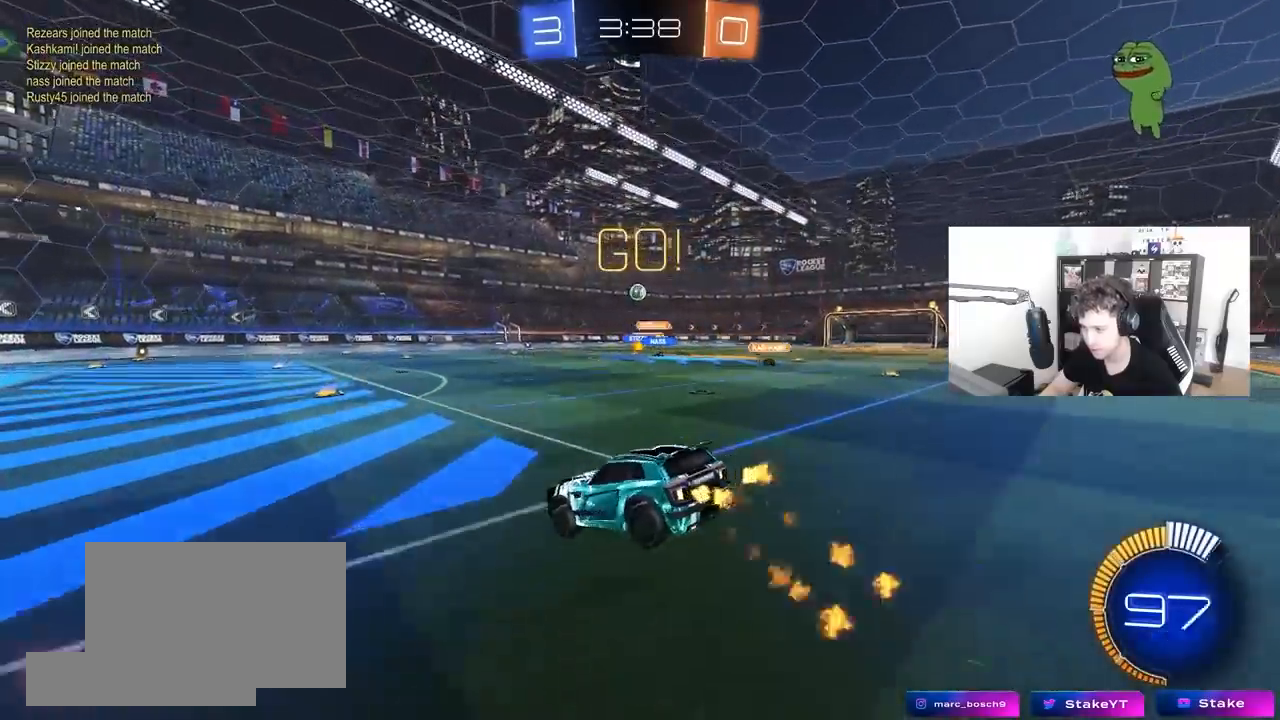
{"keys": ["w"], "mouse": [], "mouse_move": "still", "events": [[67, "d", "down"], [67, "mouse_left", "up"], [150, "a", "down"], [150, "d", "up"], [300, "a", "up"], [300, "d", "down"], [350, "s", "up"], [400, "d", "up"], [483, "w", "down"]]}
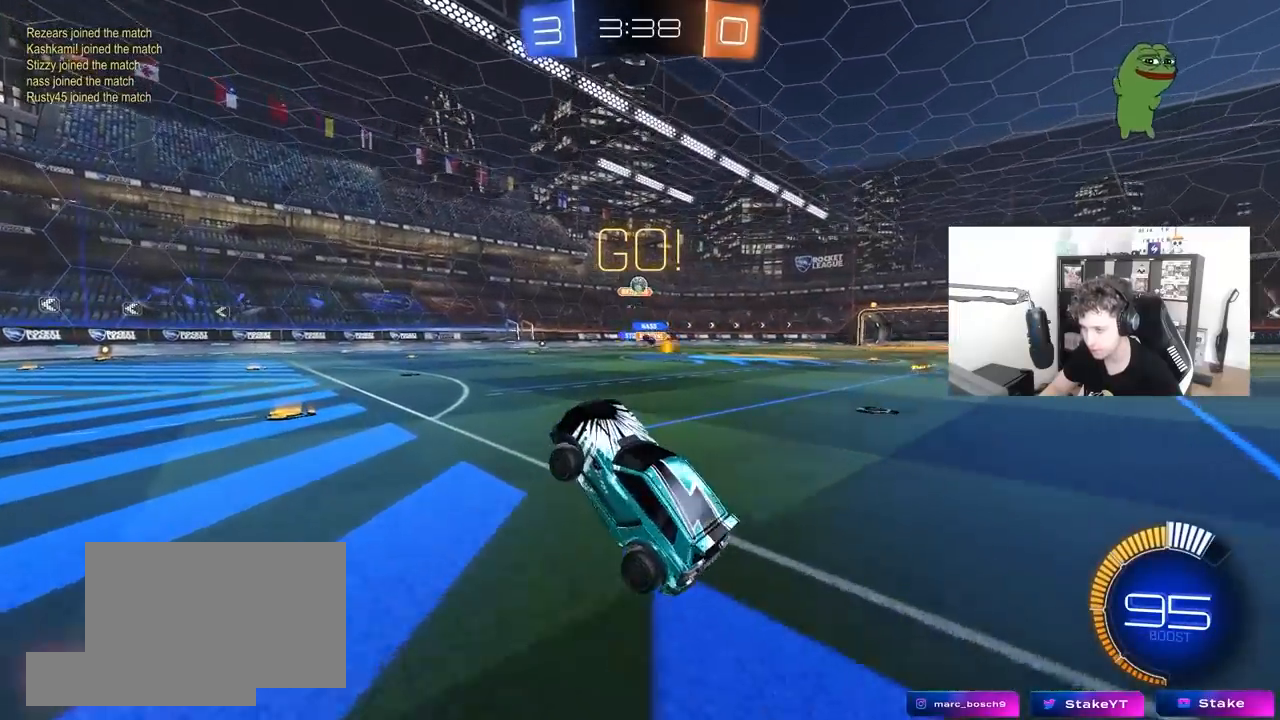
{"keys": ["a", "s"], "mouse": [], "mouse_move": "still", "events": [[117, "mouse_right", "down"], [217, "mouse_right", "up"], [400, "a", "down"], [450, "w", "up"], [500, "s", "down"]]}
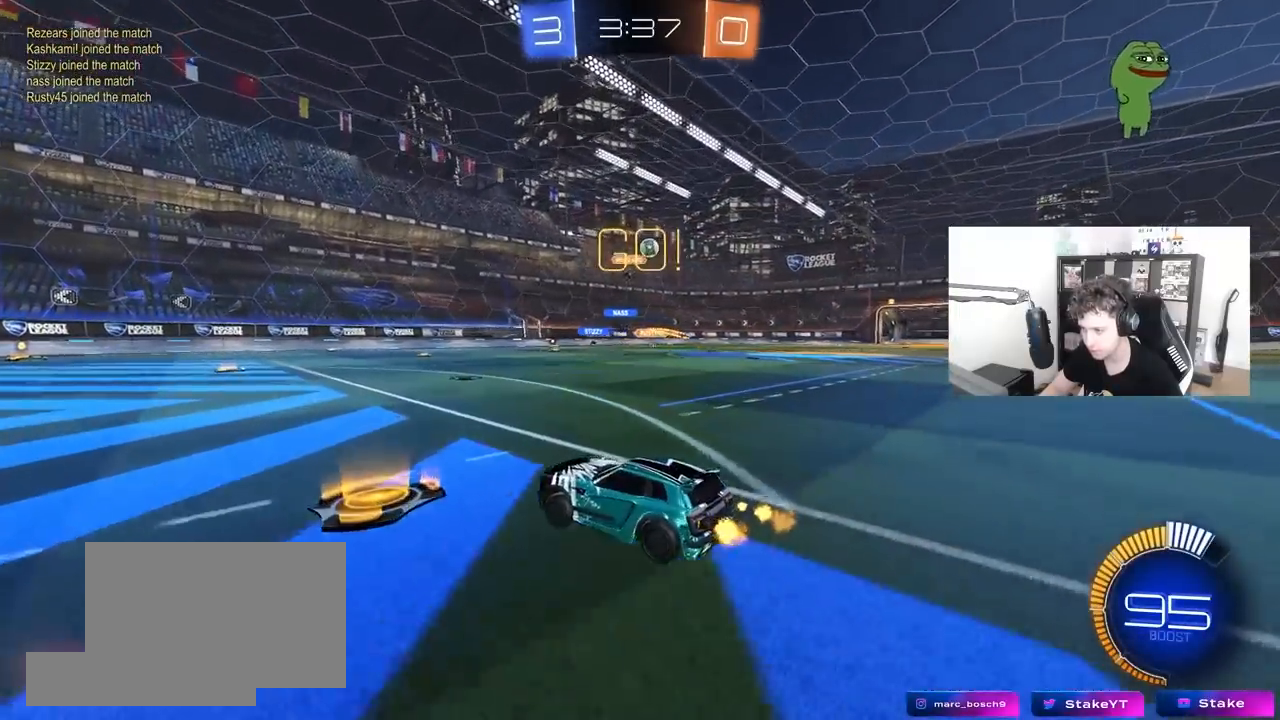
{"keys": ["d", "s"], "mouse": ["right"], "mouse_move": "down-left", "events": [[183, "a", "up"], [183, "d", "down"], [183, "s", "up"], [367, "mouse_right", "down"], [367, "s", "down"]]}
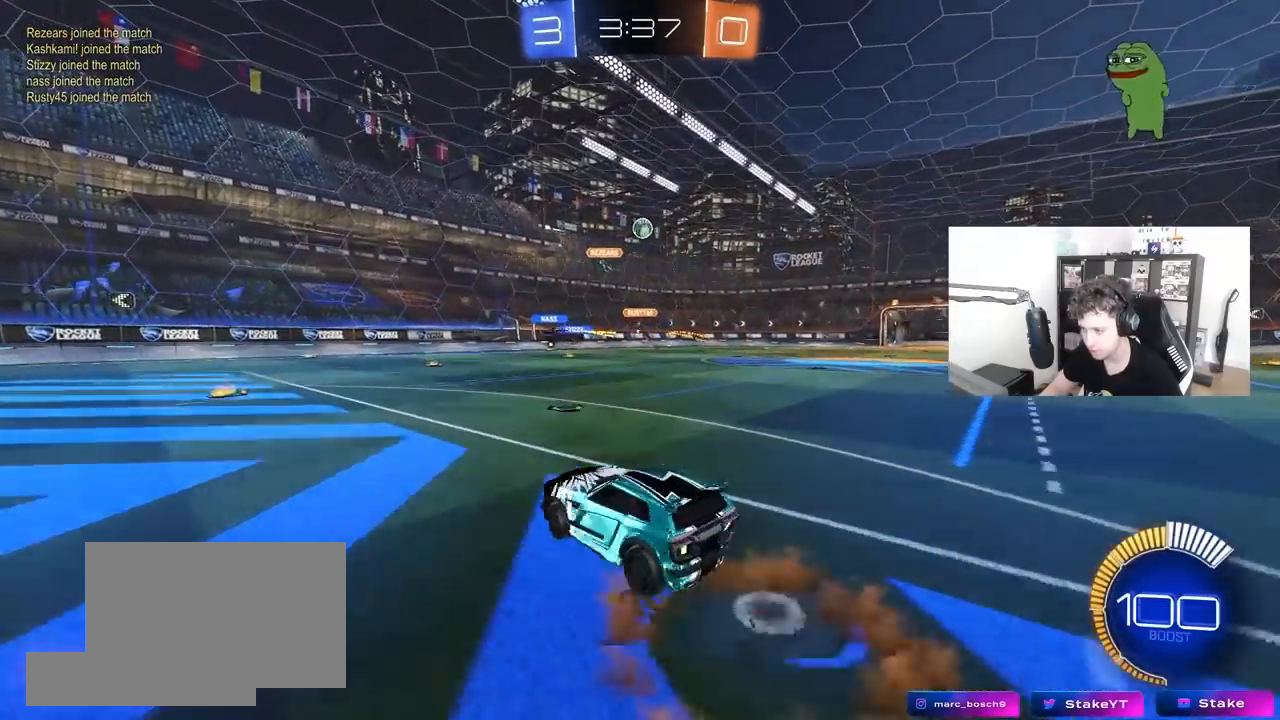
{"keys": ["a", "shift"], "mouse": ["left"], "mouse_move": "still", "events": [[67, "mouse_right", "up"], [100, "d", "up"], [100, "s", "up"], [150, "mouse_right", "down"], [200, "d", "down"], [200, "s", "down"], [300, "a", "down"], [300, "mouse_right", "up"], [300, "shift", "down"], [350, "d", "up"], [433, "s", "up"], [483, "mouse_left", "down"]]}
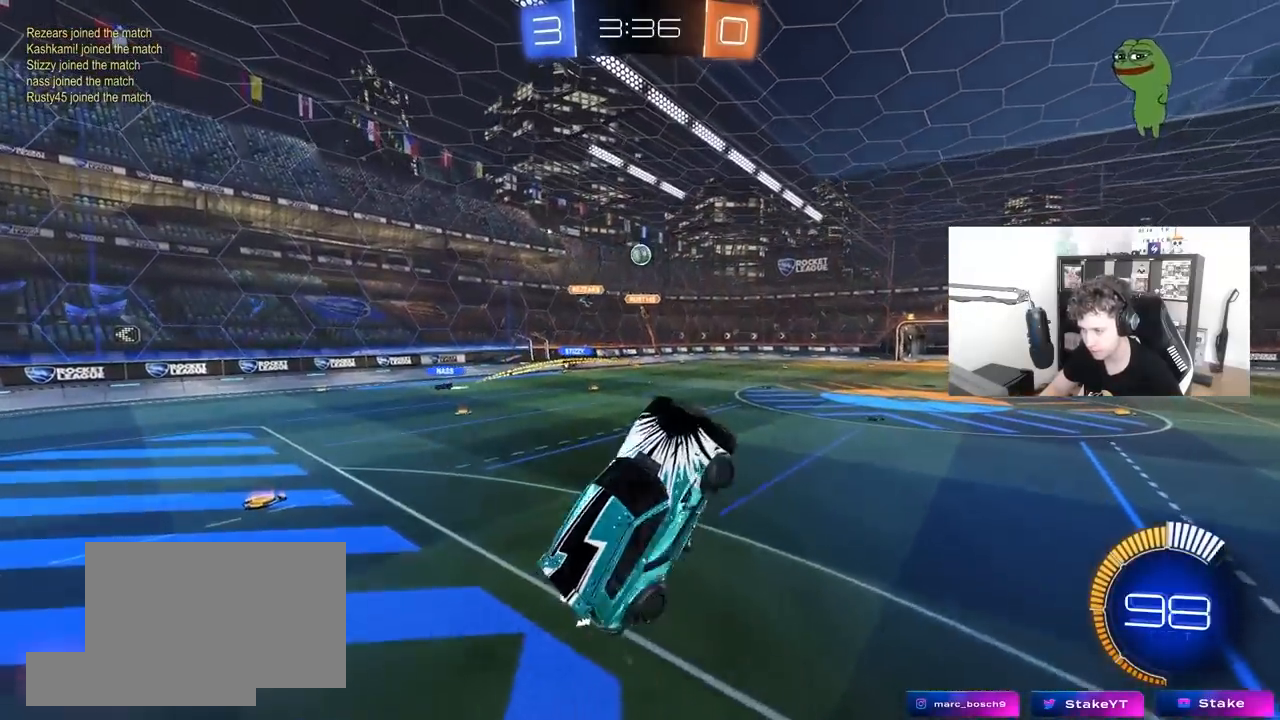
{"keys": ["a", "shift"], "mouse": [], "mouse_move": "still", "events": [[33, "w", "down"], [117, "mouse_left", "up"], [117, "w", "up"], [217, "d", "down"], [267, "s", "down"], [317, "d", "up"], [317, "mouse_left", "down"], [317, "s", "up"], [500, "mouse_left", "up"]]}
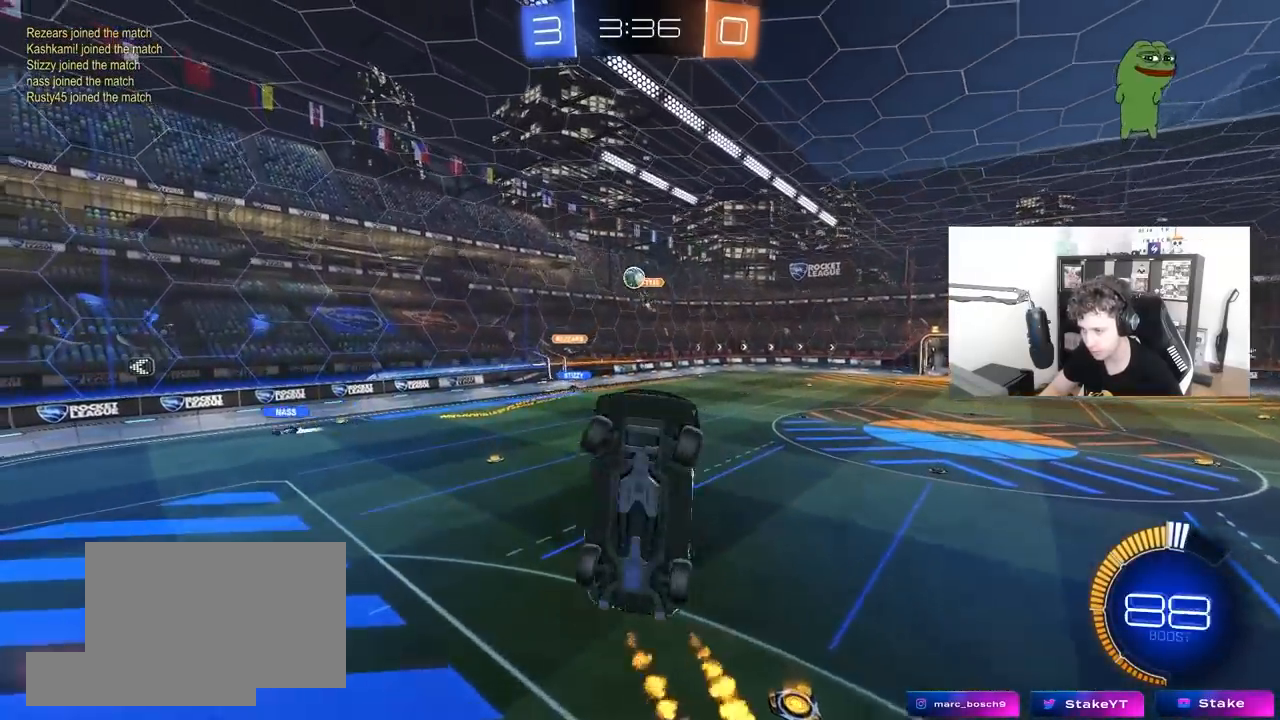
{"keys": ["a", "s", "shift"], "mouse": ["left"], "mouse_move": "still", "events": [[50, "w", "down"], [233, "mouse_left", "down"], [233, "shift", "up"], [417, "shift", "down"], [417, "w", "up"], [467, "s", "down"]]}
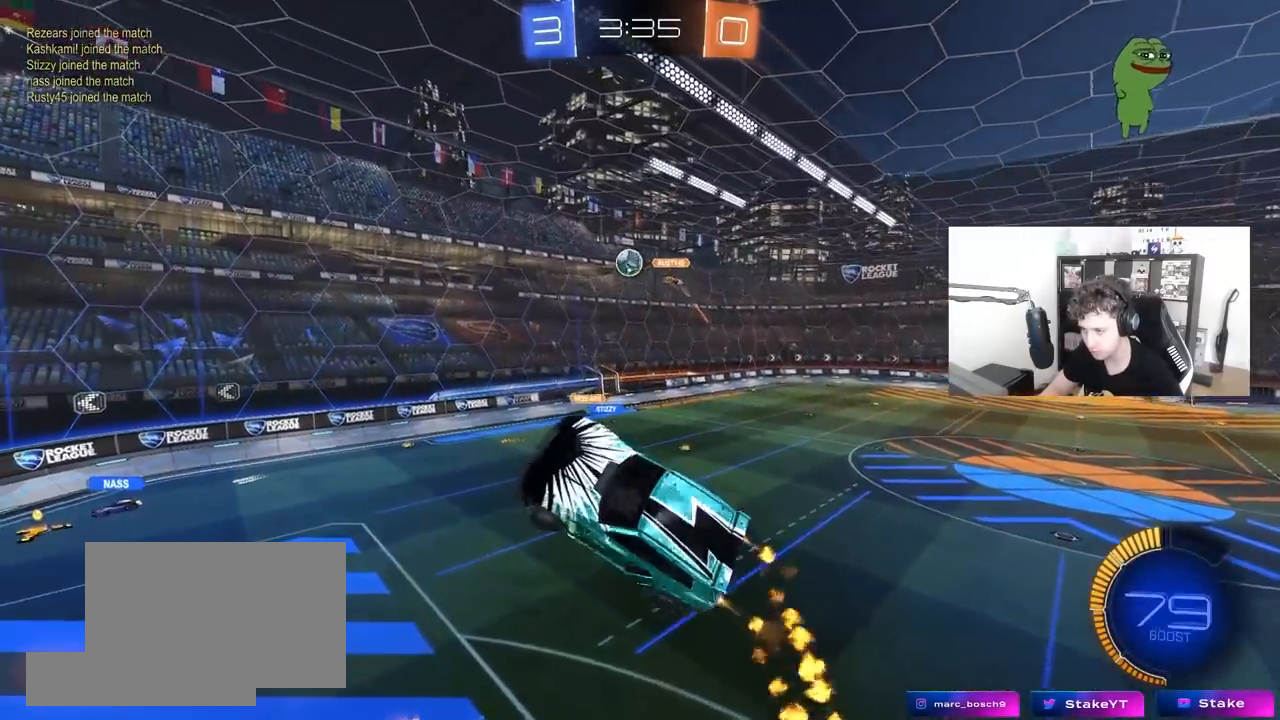
{"keys": ["d", "shift", "w"], "mouse": ["left"], "mouse_move": "still", "events": [[100, "s", "up"], [200, "s", "down"], [200, "shift", "up"], [250, "a", "up"], [250, "d", "down"], [250, "s", "up"], [383, "w", "down"], [433, "shift", "down"]]}
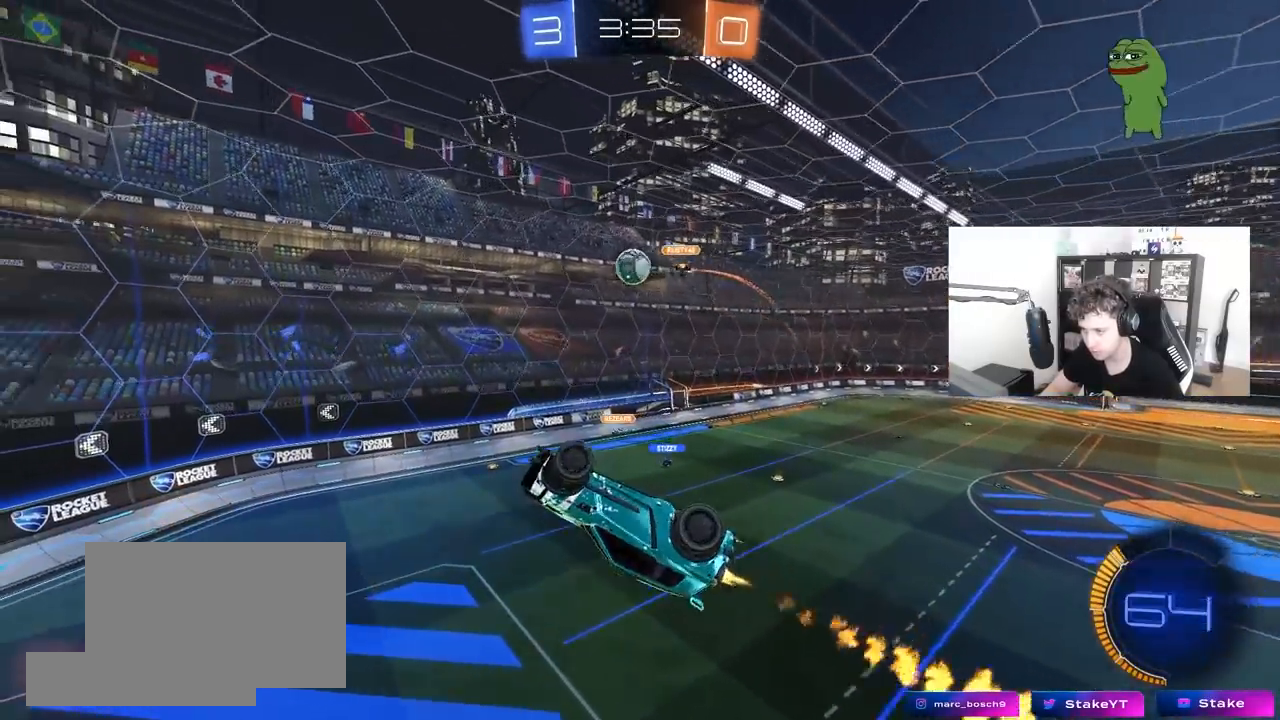
{"keys": [], "mouse": ["left"], "mouse_move": "still", "events": [[33, "d", "up"], [33, "w", "up"], [83, "shift", "up"], [167, "a", "down"], [267, "mouse_left", "up"], [267, "s", "down"], [450, "a", "up"], [450, "mouse_left", "down"], [450, "s", "up"]]}
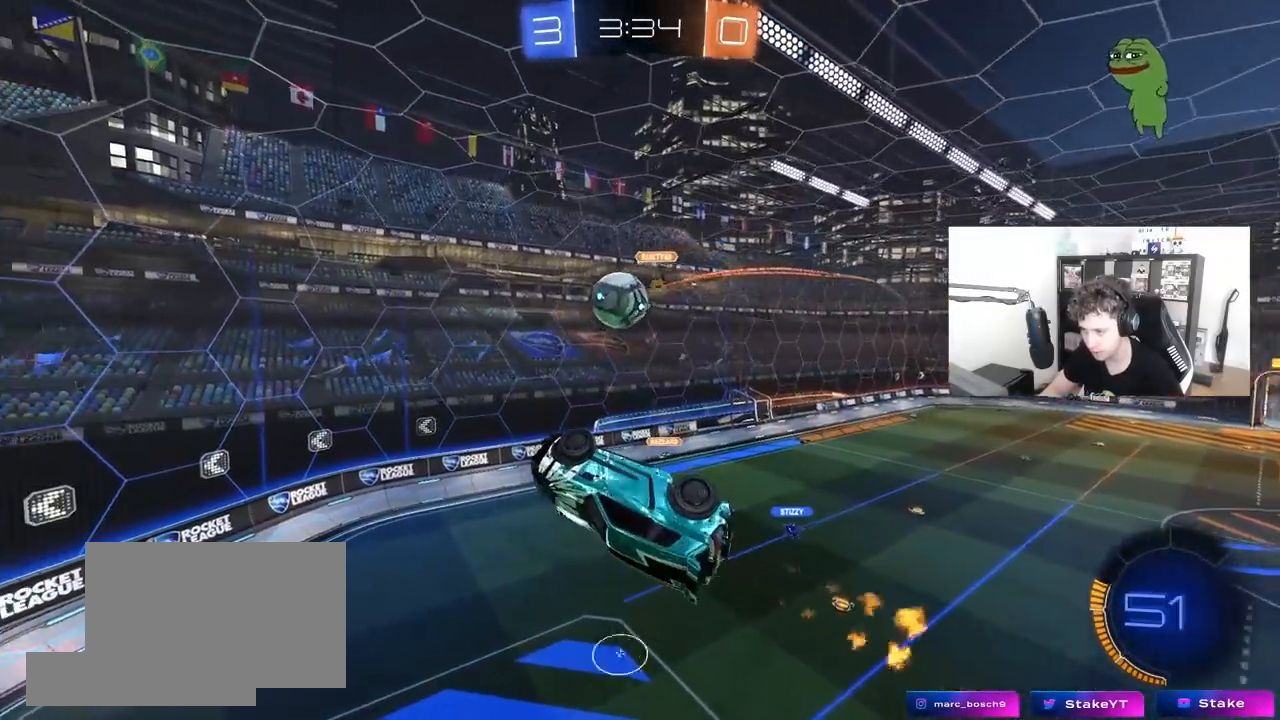
{"keys": ["a", "shift"], "mouse": ["left"], "mouse_move": "down", "events": [[100, "d", "down"], [233, "d", "up"], [283, "d", "down"], [283, "mouse_left", "up"], [283, "s", "down"], [333, "s", "up"], [367, "mouse_left", "down"], [467, "a", "down"], [467, "d", "up"], [467, "shift", "down"]]}
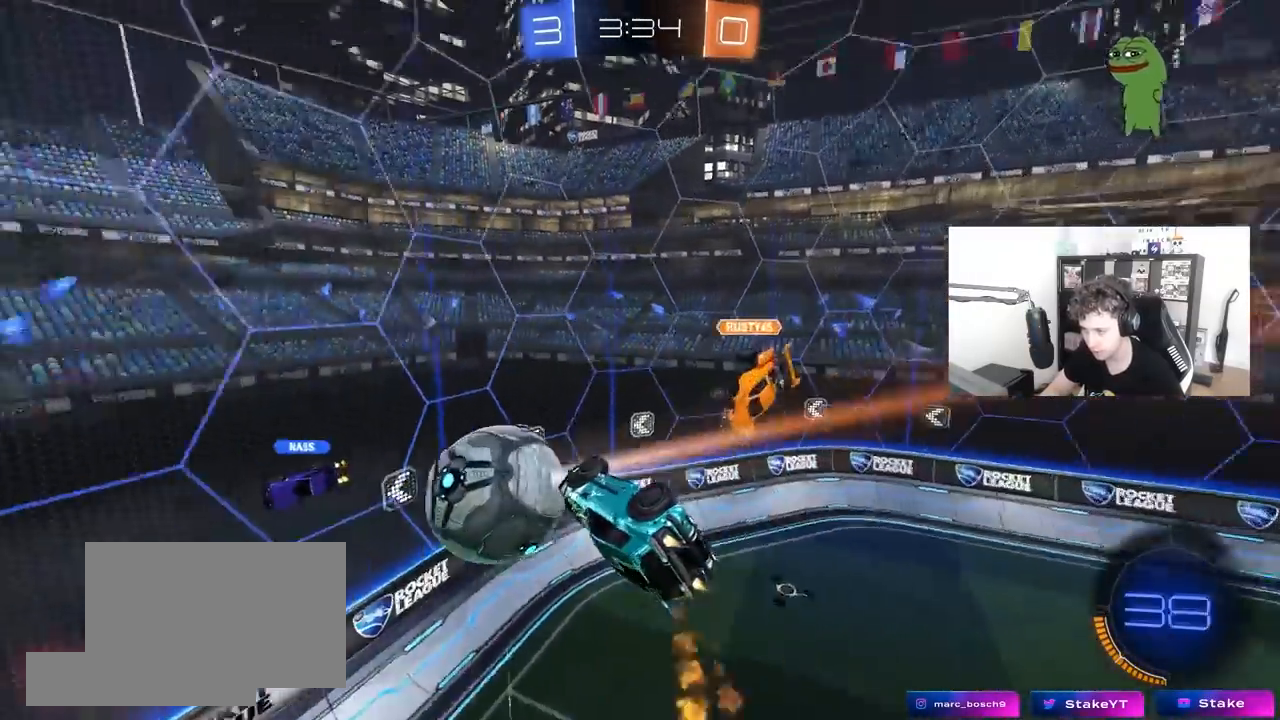
{"keys": ["a", "s"], "mouse": [], "mouse_move": "still", "events": [[117, "s", "down"], [117, "shift", "up"], [150, "mouse_left", "up"], [333, "shift", "down"], [383, "shift", "up"]]}
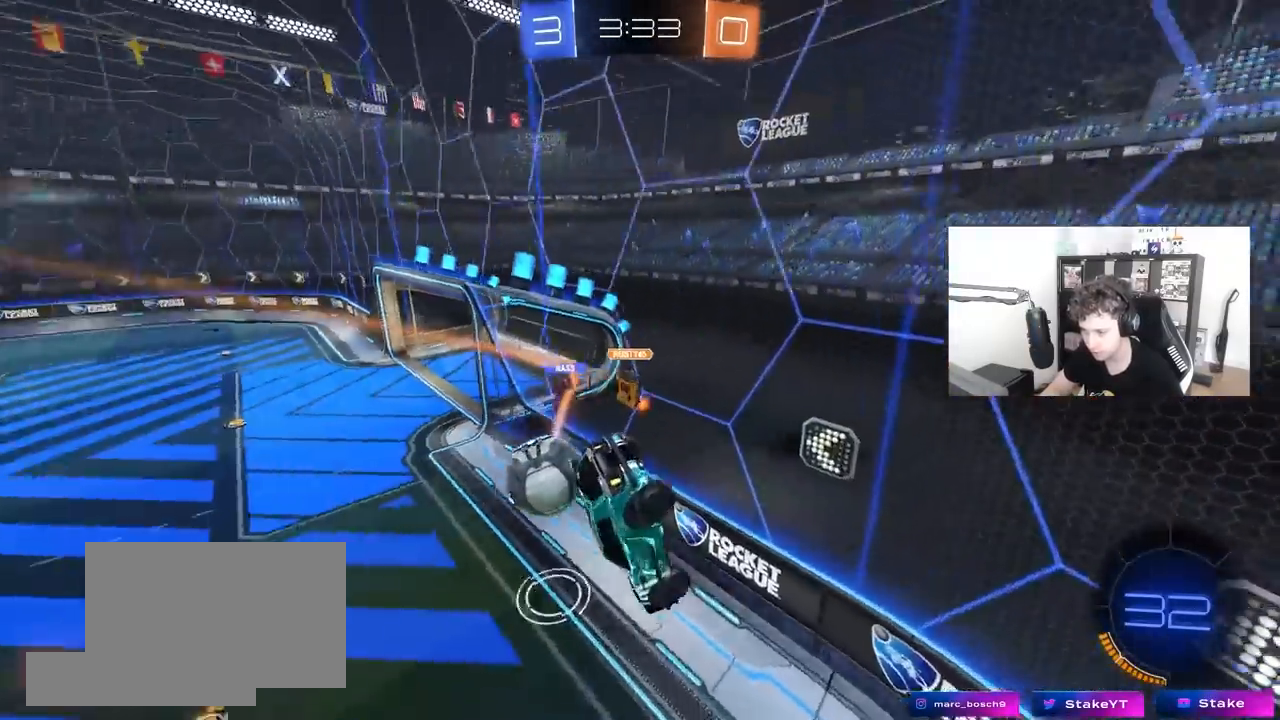
{"keys": ["d", "shift", "w"], "mouse": [], "mouse_move": "still", "events": [[33, "a", "up"], [33, "d", "down"], [33, "s", "up"], [83, "shift", "down"], [167, "shift", "up"], [217, "d", "up"], [217, "w", "down"], [267, "d", "down"], [450, "shift", "down"]]}
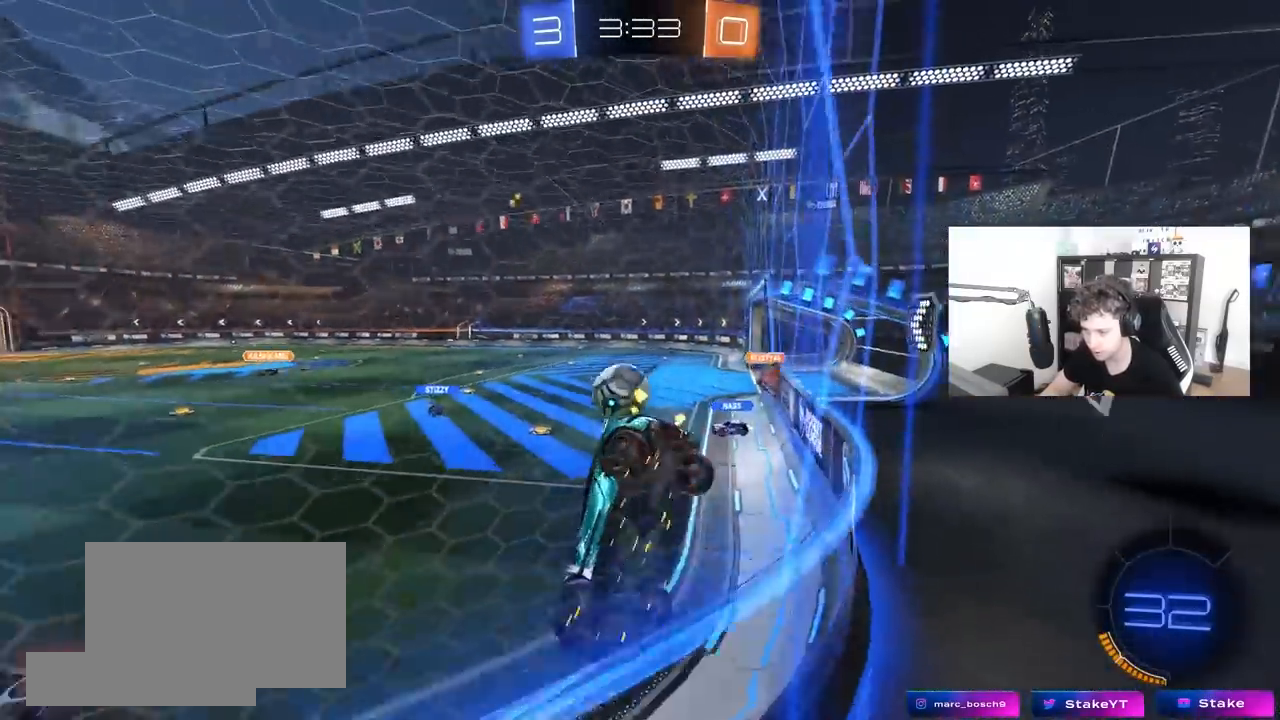
{"keys": ["d"], "mouse": [], "mouse_move": "still", "events": [[50, "shift", "up"], [133, "w", "up"], [183, "a", "down"], [183, "d", "up"], [183, "s", "down"], [367, "d", "down"], [417, "a", "up"], [417, "s", "up"]]}
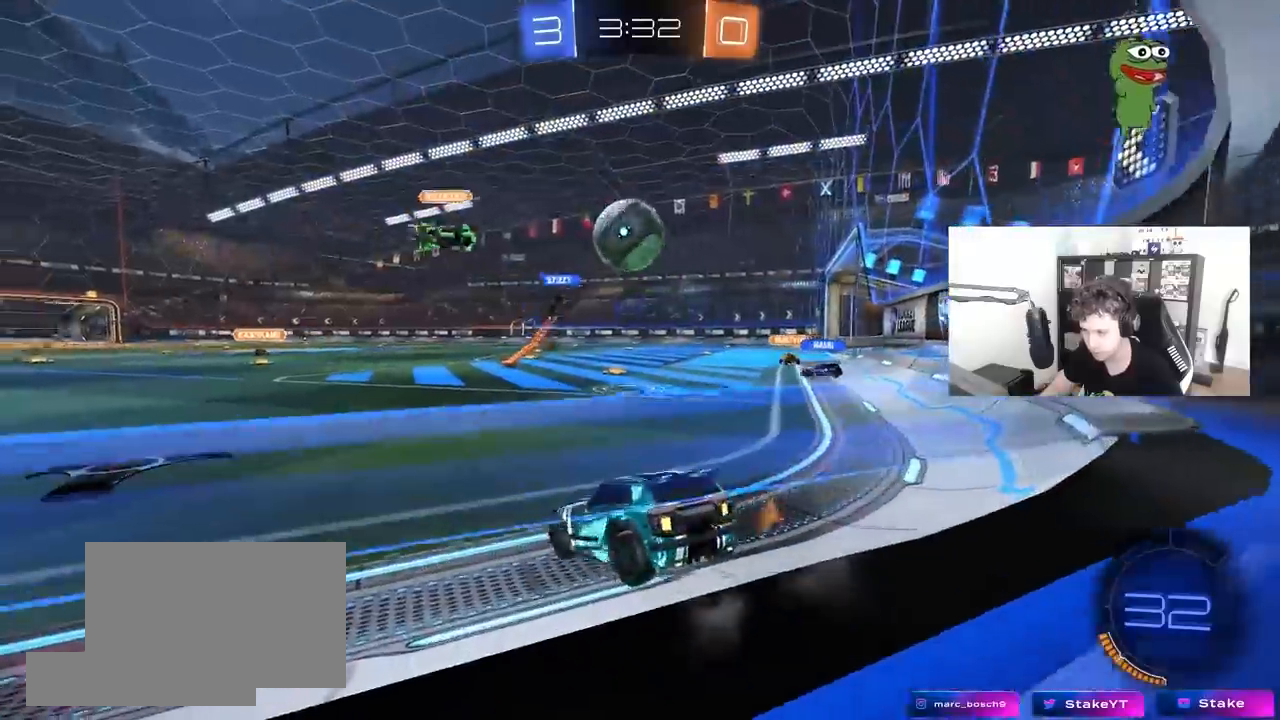
{"keys": ["d", "w"], "mouse": [], "mouse_move": "still", "events": [[100, "w", "down"], [350, "d", "up"], [383, "a", "down"], [433, "a", "up"], [483, "d", "down"]]}
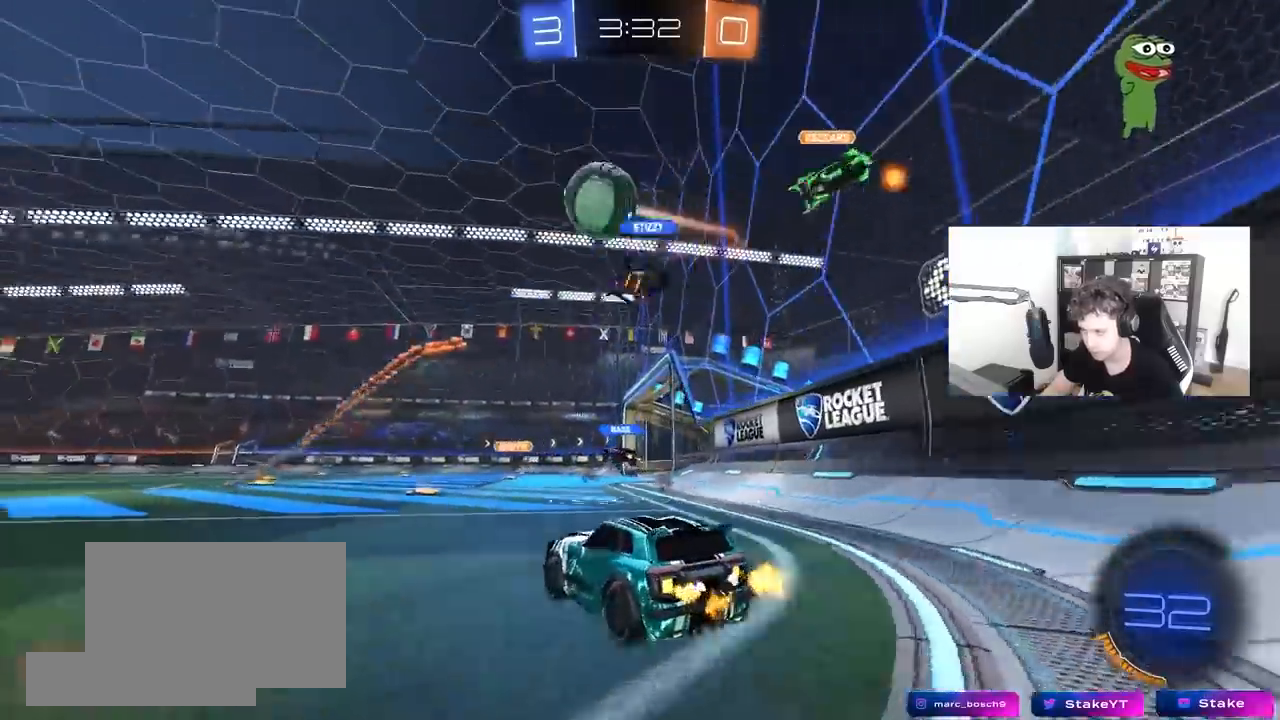
{"keys": ["a", "shift"], "mouse": ["right"], "mouse_move": "down-left", "events": [[450, "a", "down"], [450, "d", "up"], [450, "mouse_right", "down"], [450, "w", "up"], [500, "shift", "down"]]}
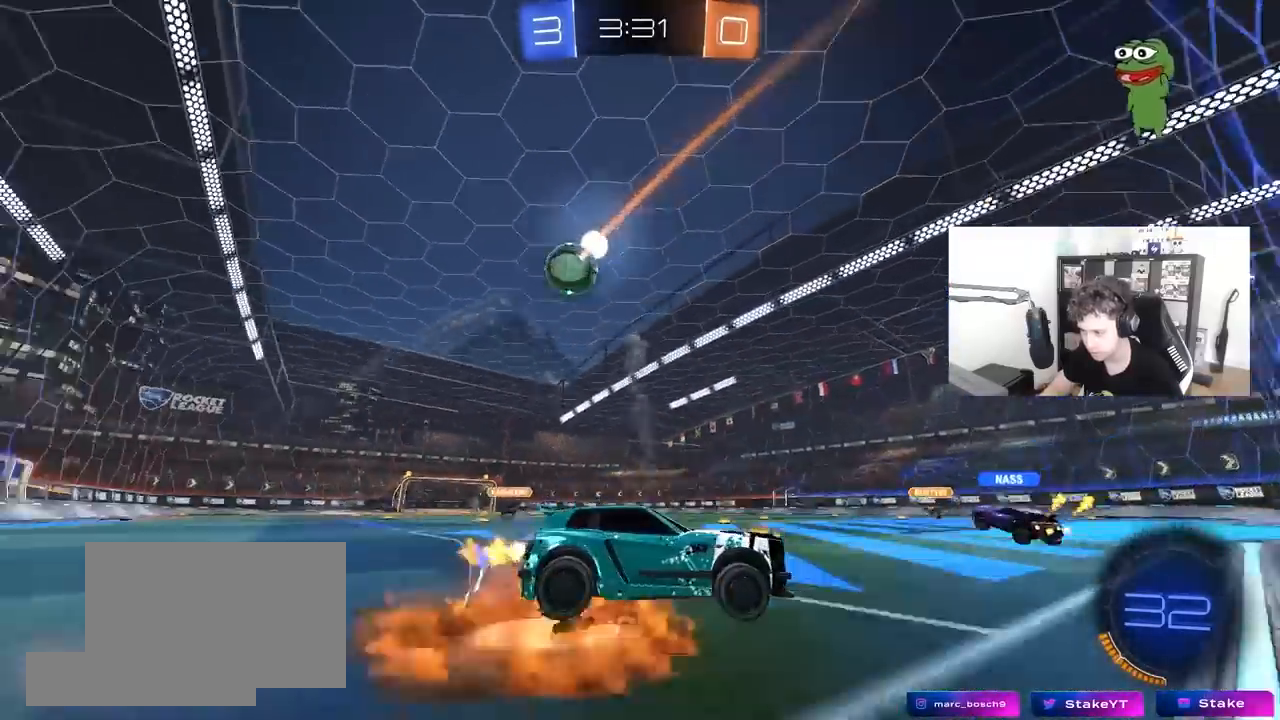
{"keys": [], "mouse": [], "mouse_move": "still", "events": [[50, "s", "down"], [133, "shift", "up"], [183, "mouse_right", "up"], [283, "s", "up"], [367, "a", "up"], [417, "d", "down"], [467, "d", "up"]]}
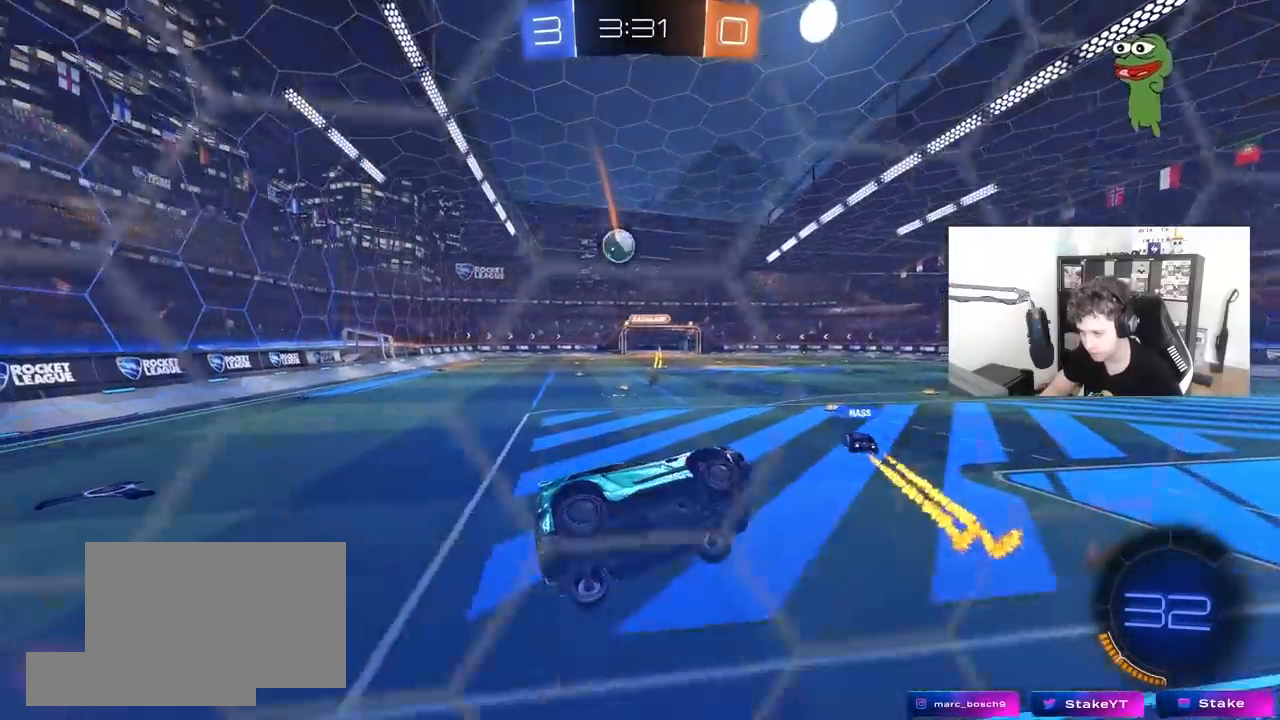
{"keys": ["d", "w"], "mouse": [], "mouse_move": "still", "events": [[117, "d", "down"], [250, "d", "up"], [433, "w", "down"], [483, "d", "down"]]}
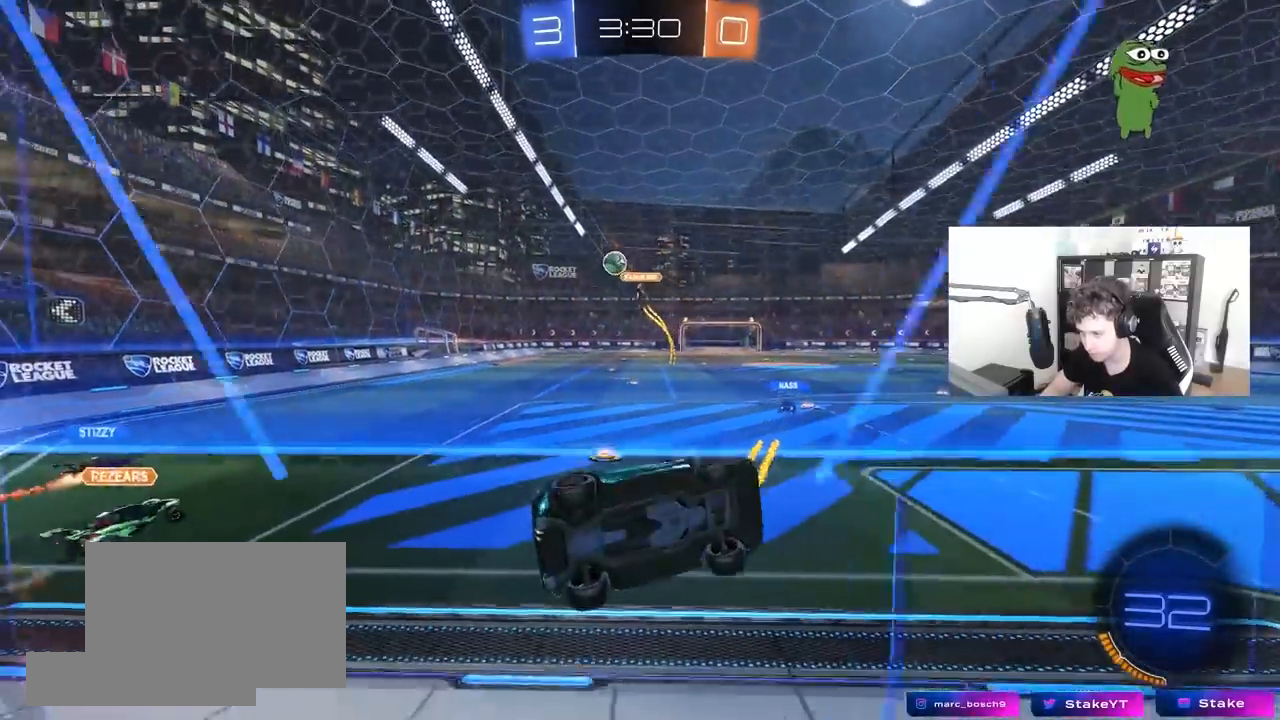
{"keys": ["a", "w"], "mouse": [], "mouse_move": "still", "events": [[217, "d", "up"], [267, "a", "down"], [367, "shift", "down"], [500, "shift", "up"]]}
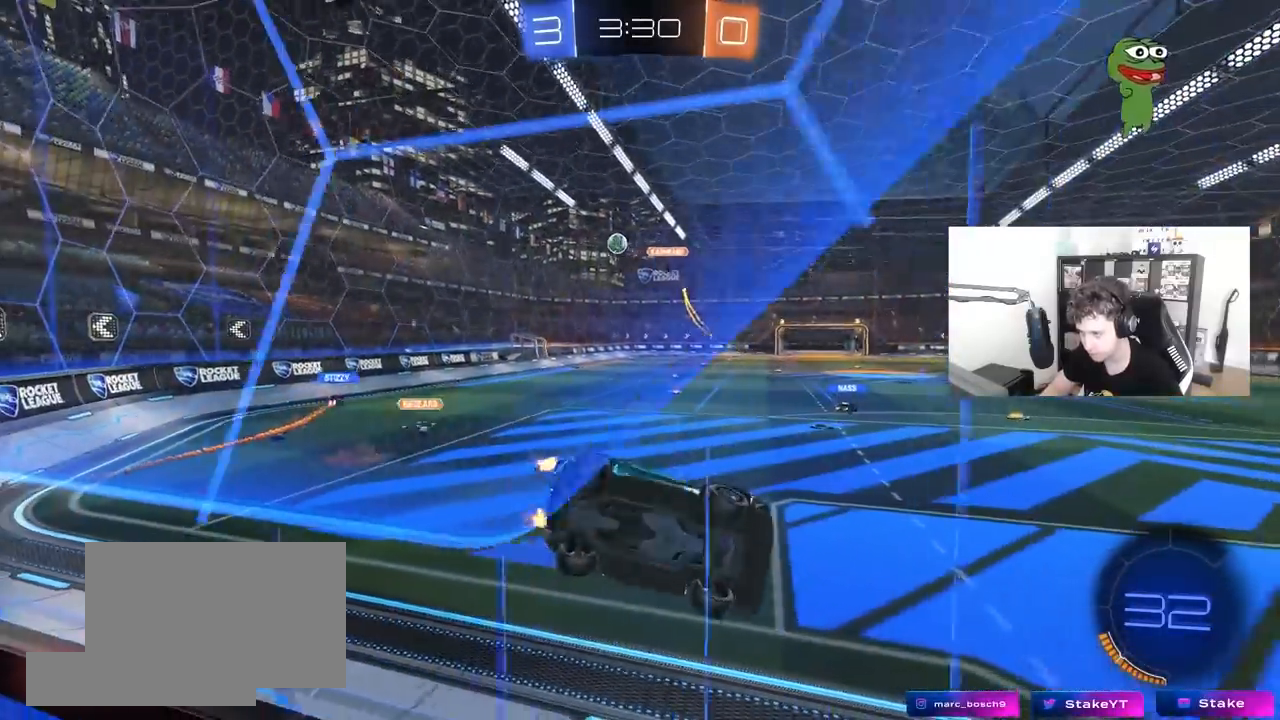
{"keys": ["a", "d", "s"], "mouse": [], "mouse_move": "still", "events": [[50, "w", "up"], [83, "mouse_right", "down"], [83, "s", "down"], [183, "d", "down"], [233, "a", "up"], [283, "mouse_right", "up"], [283, "shift", "down"], [333, "a", "down"], [367, "shift", "up"]]}
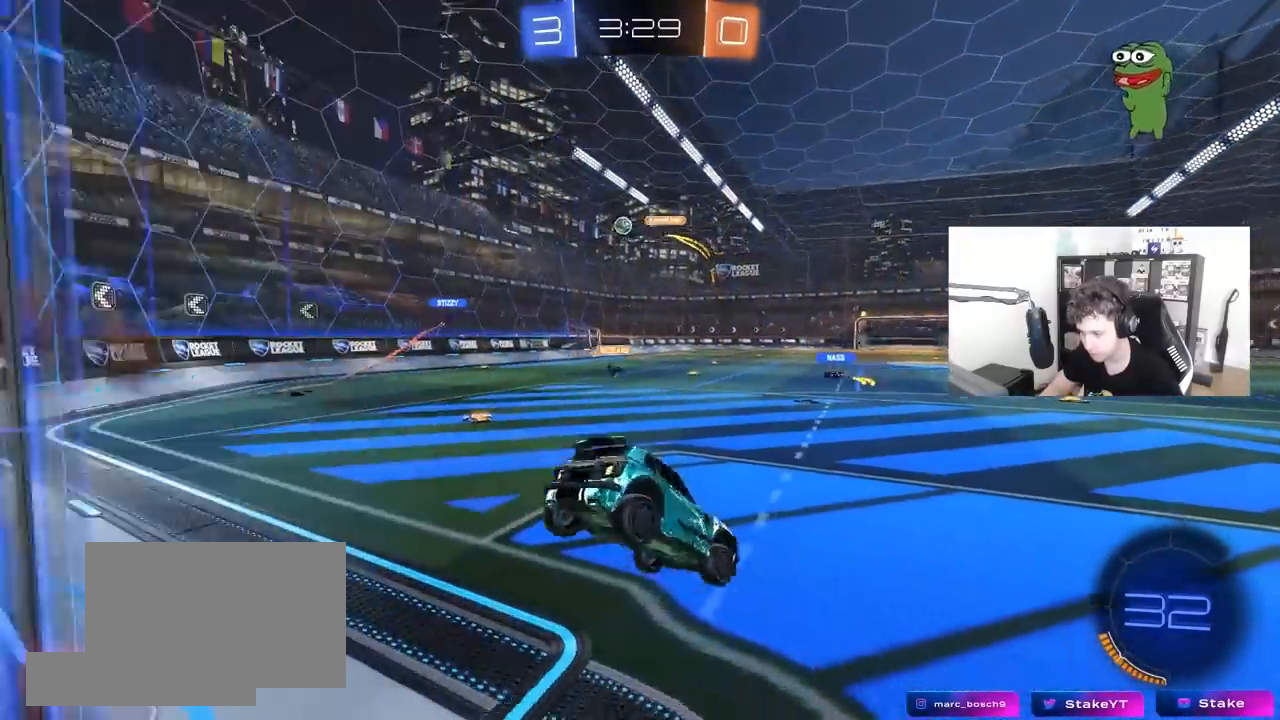
{"keys": ["a", "w"], "mouse": [], "mouse_move": "still", "events": [[17, "a", "up"], [67, "a", "down"], [67, "d", "up"], [67, "s", "up"], [150, "w", "down"], [200, "mouse_right", "down"], [300, "mouse_right", "up"]]}
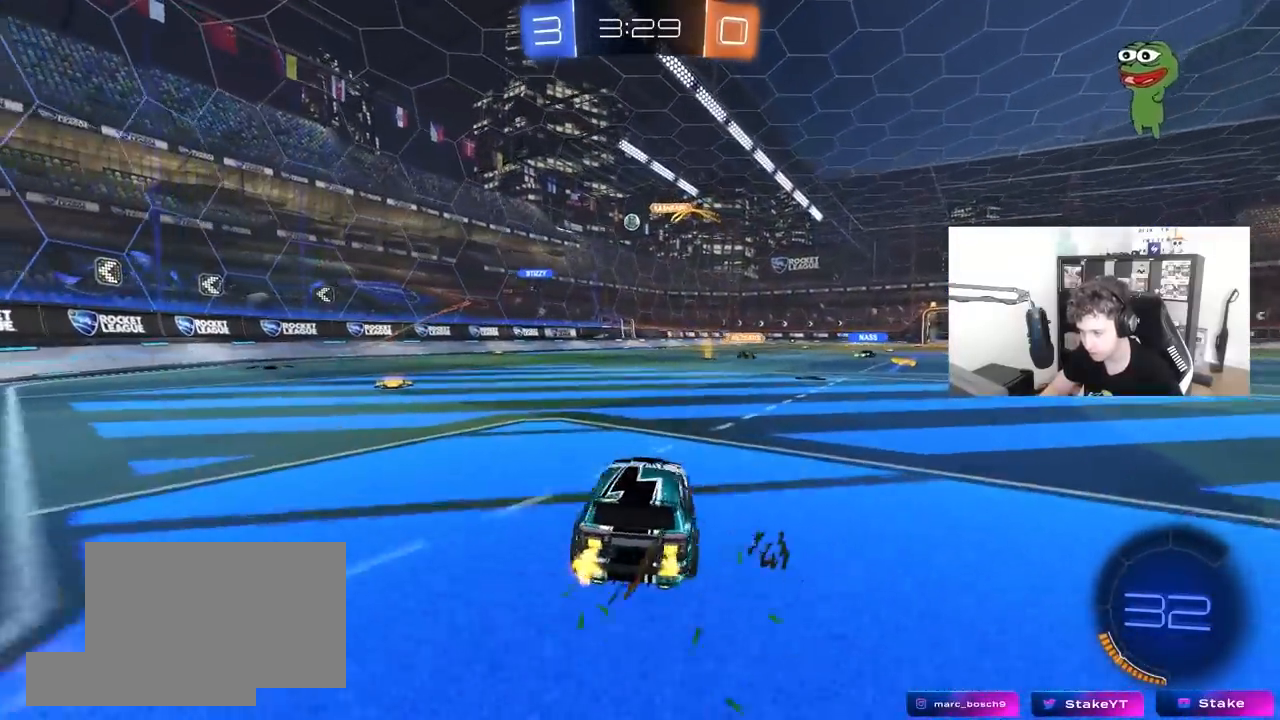
{"keys": ["w"], "mouse": [], "mouse_move": "still", "events": [[350, "a", "up"]]}
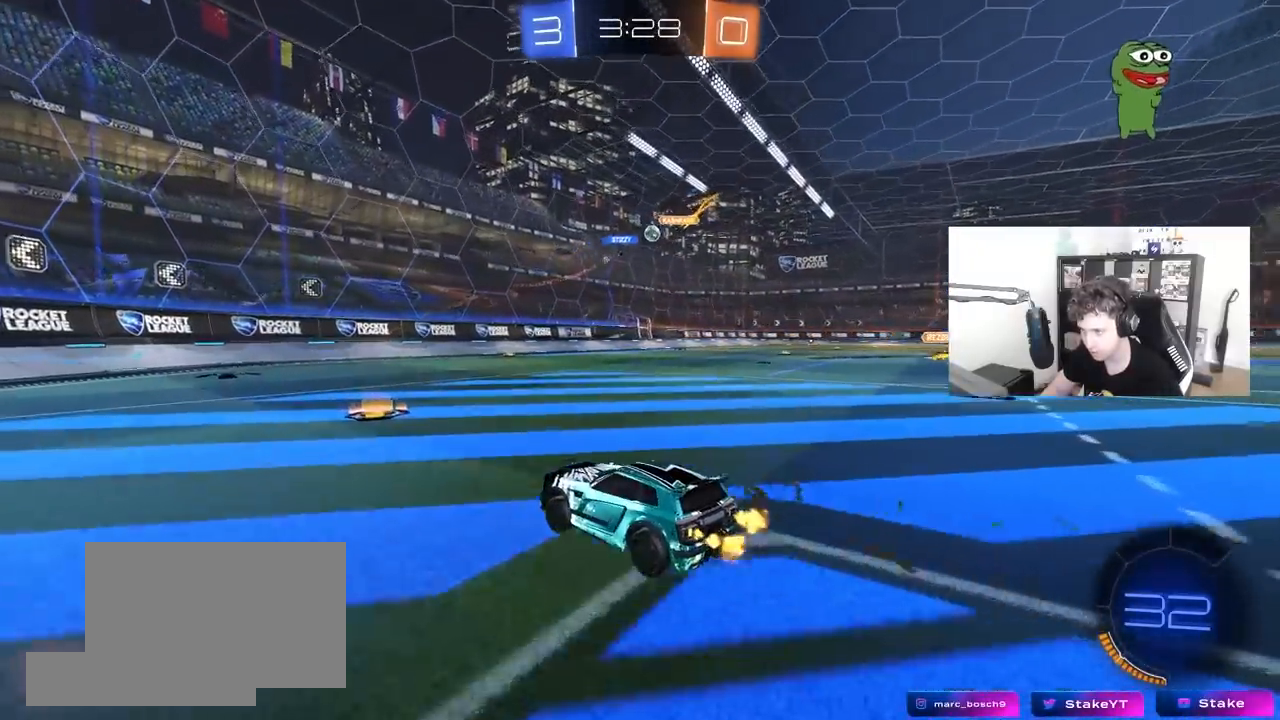
{"keys": ["d", "w"], "mouse": [], "mouse_move": "still", "events": [[100, "a", "down"], [133, "a", "up"], [183, "d", "down"]]}
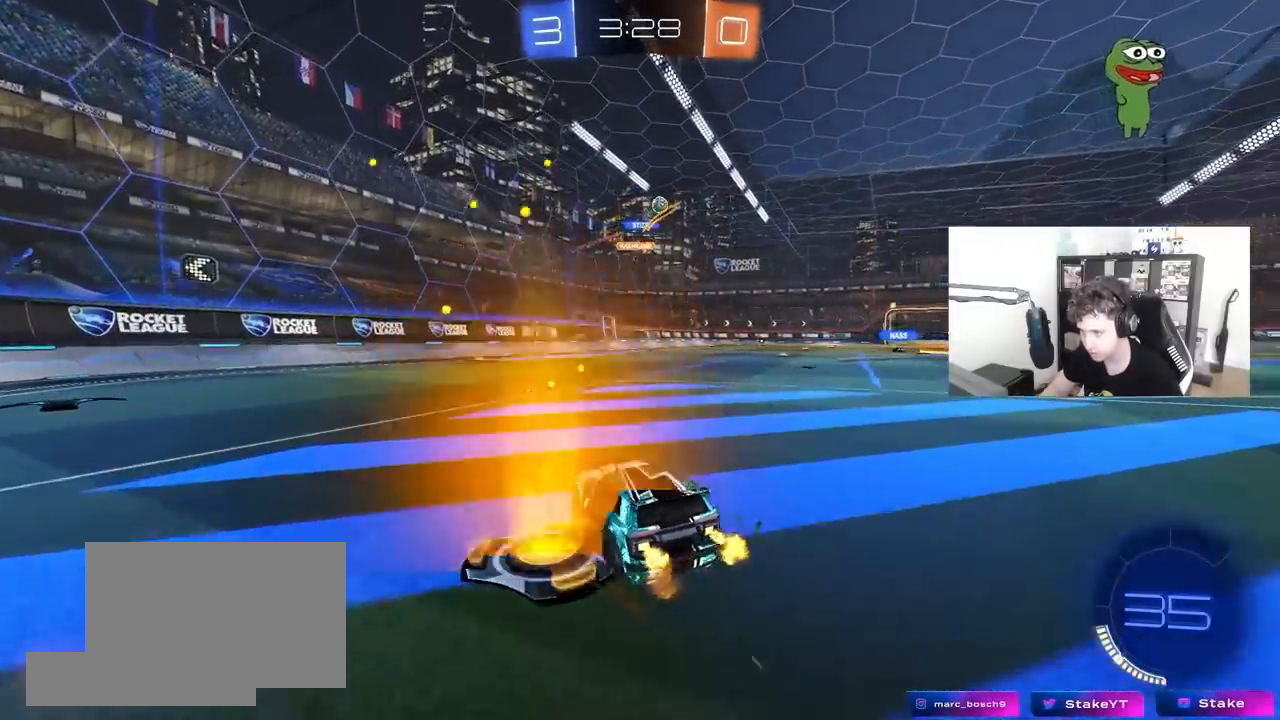
{"keys": ["w"], "mouse": [], "mouse_move": "still", "events": [[383, "a", "down"], [383, "d", "up"], [383, "mouse_right", "down"], [433, "mouse_right", "up"], [483, "a", "up"]]}
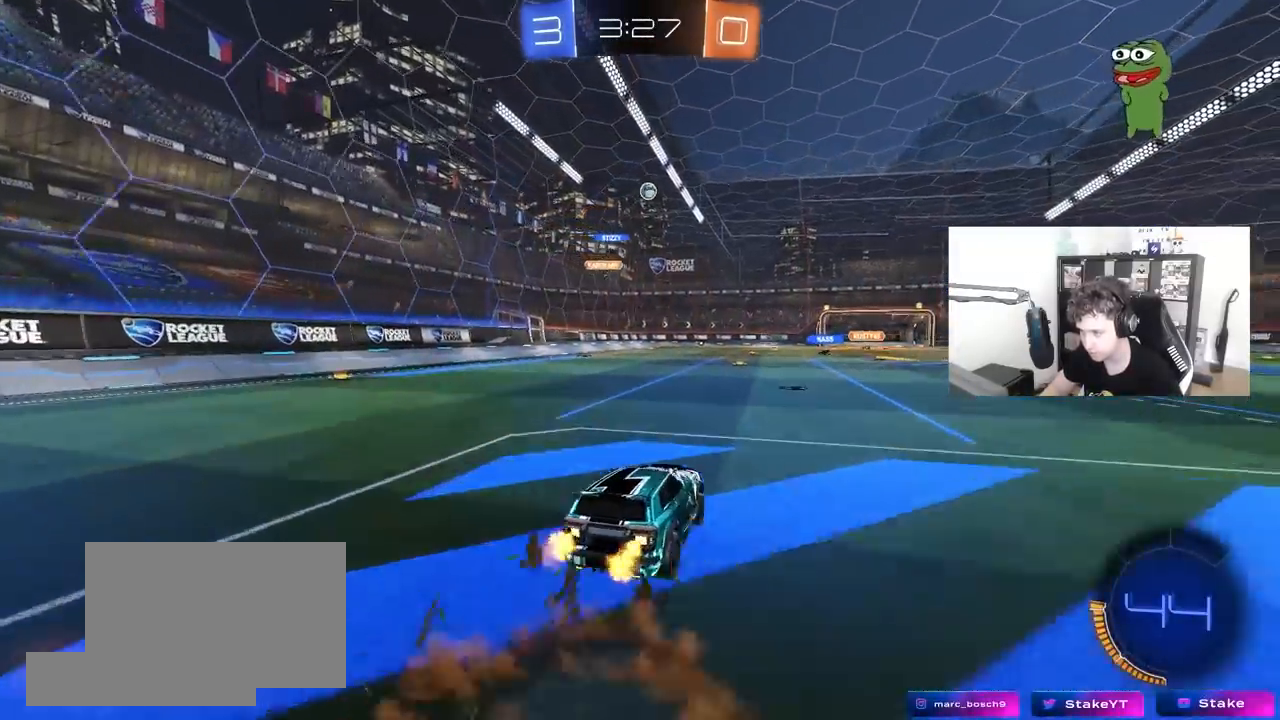
{"keys": ["d"], "mouse": [], "mouse_move": "still", "events": [[33, "w", "up"], [117, "mouse_left", "down"], [217, "s", "down"], [267, "d", "down"], [317, "a", "down"], [317, "mouse_left", "up"], [367, "d", "up"], [450, "a", "up"], [450, "d", "down"], [500, "s", "up"]]}
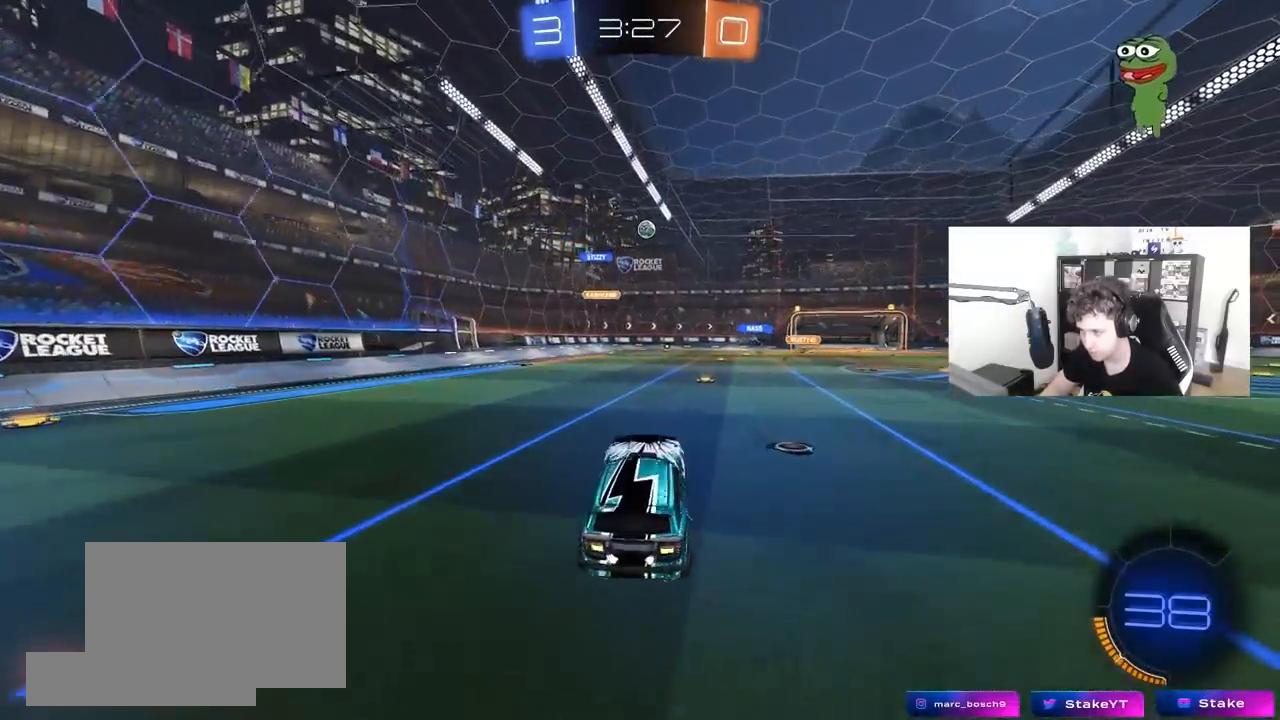
{"keys": ["w"], "mouse": ["right"], "mouse_move": "still", "events": [[50, "d", "up"], [133, "w", "down"], [317, "mouse_right", "down"]]}
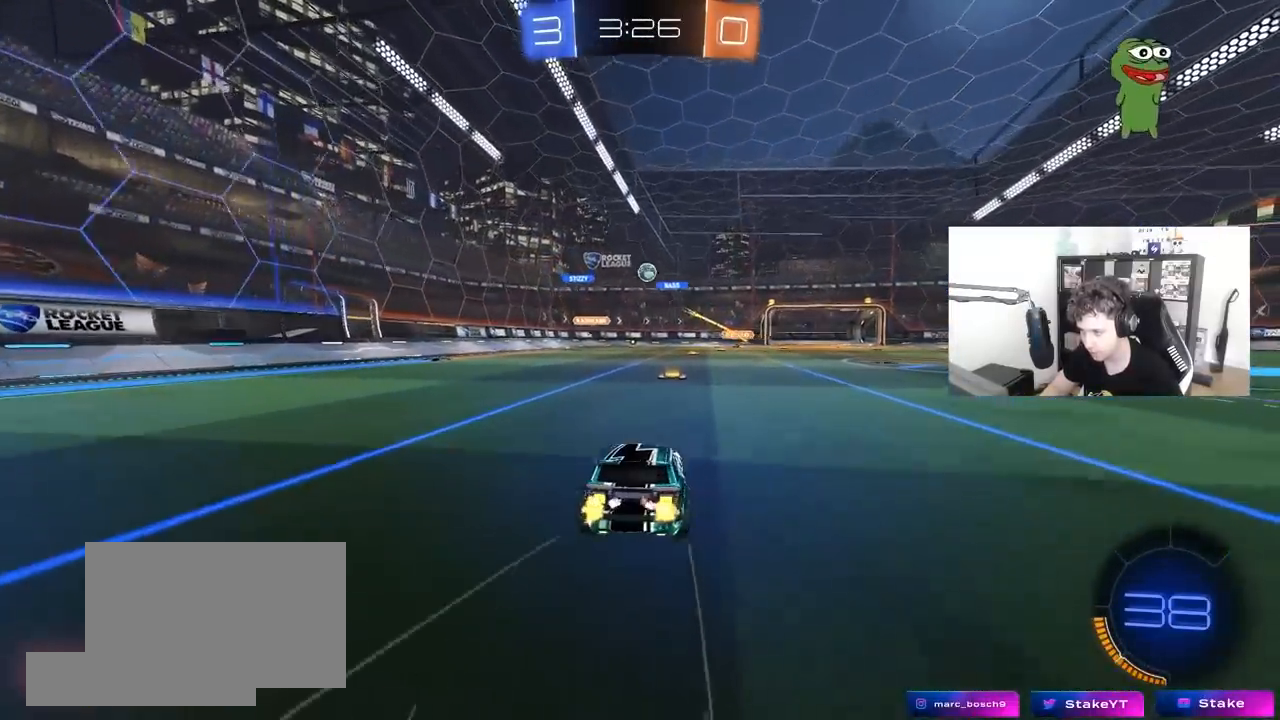
{"keys": ["w"], "mouse": [], "mouse_move": "still", "events": [[17, "mouse_right", "up"]]}
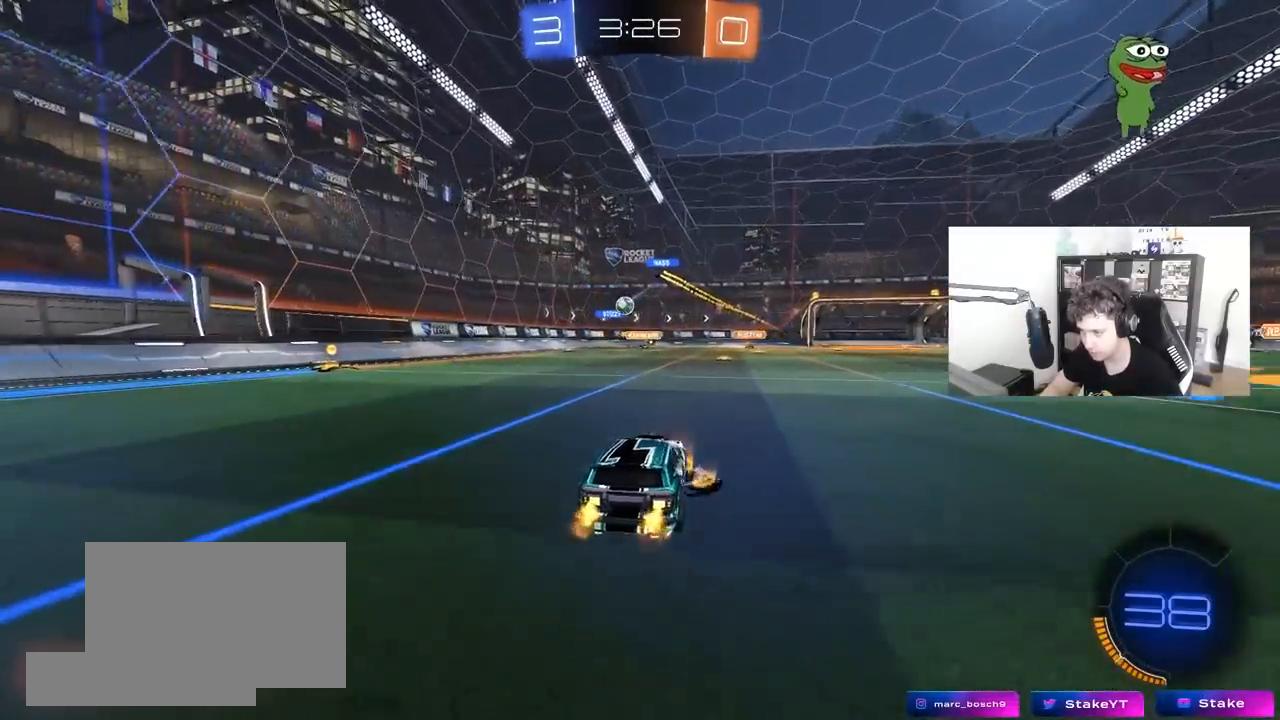
{"keys": ["a", "w"], "mouse": [], "mouse_move": "still", "events": [[117, "d", "down"], [167, "a", "down"], [167, "d", "up"], [167, "w", "up"], [267, "shift", "down"], [317, "w", "down"], [367, "shift", "up"]]}
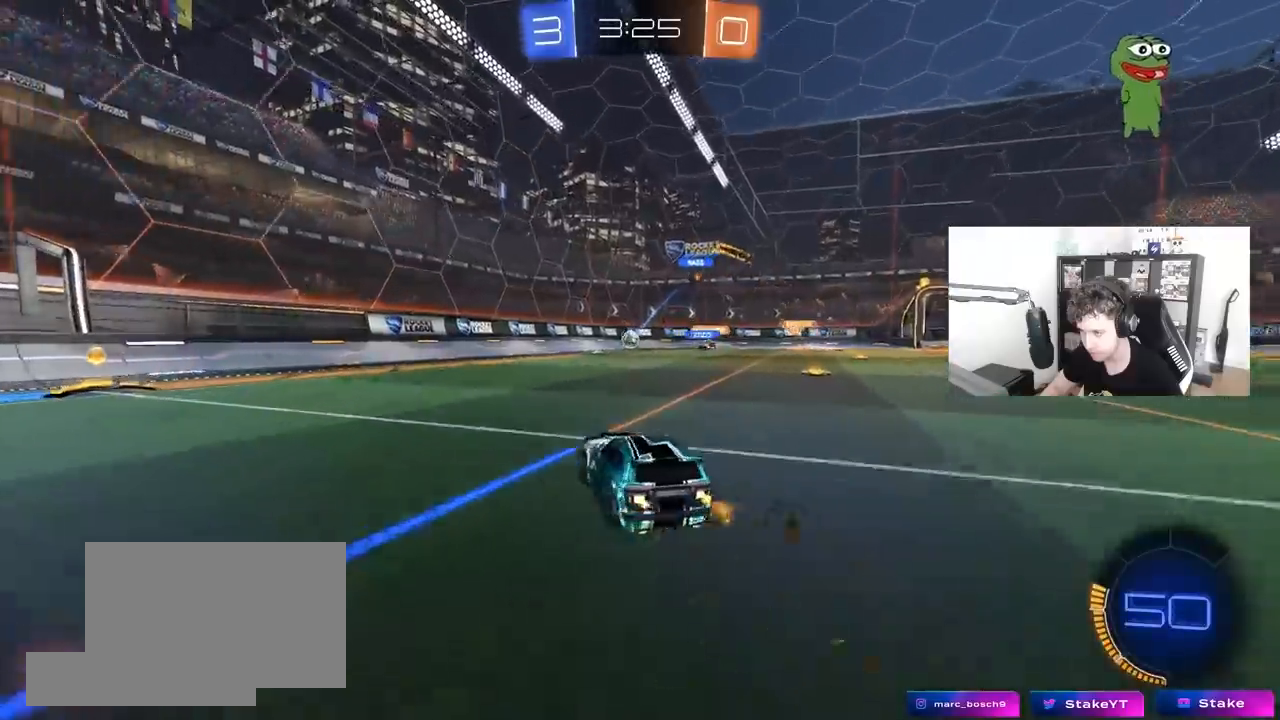
{"keys": ["w"], "mouse": [], "mouse_move": "still", "events": [[417, "a", "up"]]}